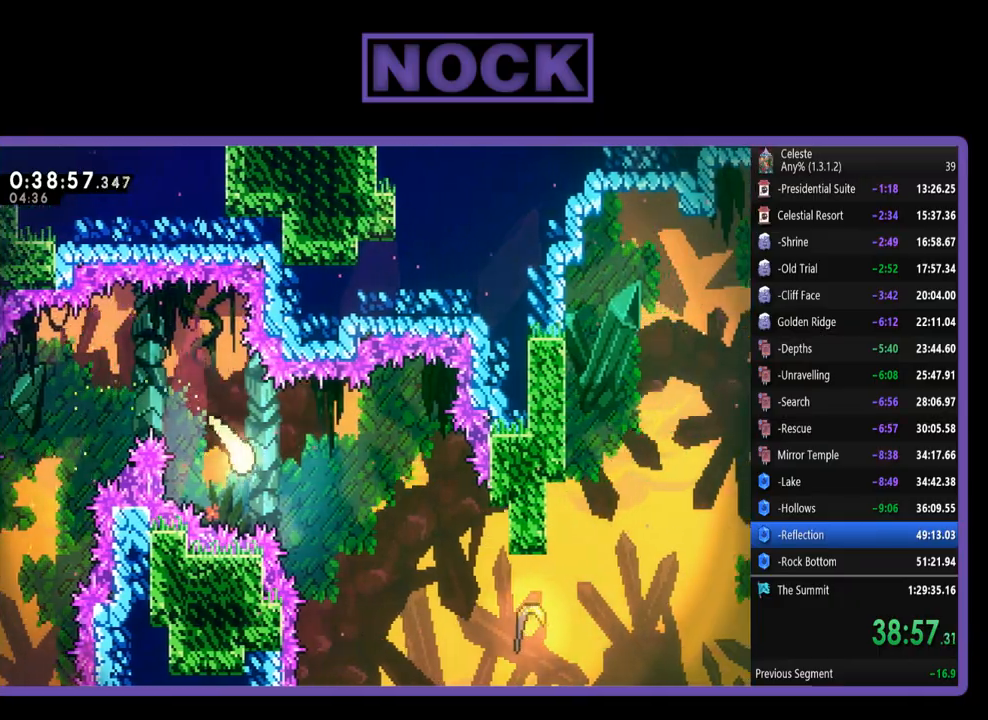
Gameplay with a controller (PlayStation layout); each line is a JSON object with the inputs held at the frame after it. "events" lists button and stick changes between this image and that frame as [ms after this image, input, new state], when the widget could be followed in between. Not read: R3 right_stick.
{"buttons": ["R2"], "left_stick": "down-right"}
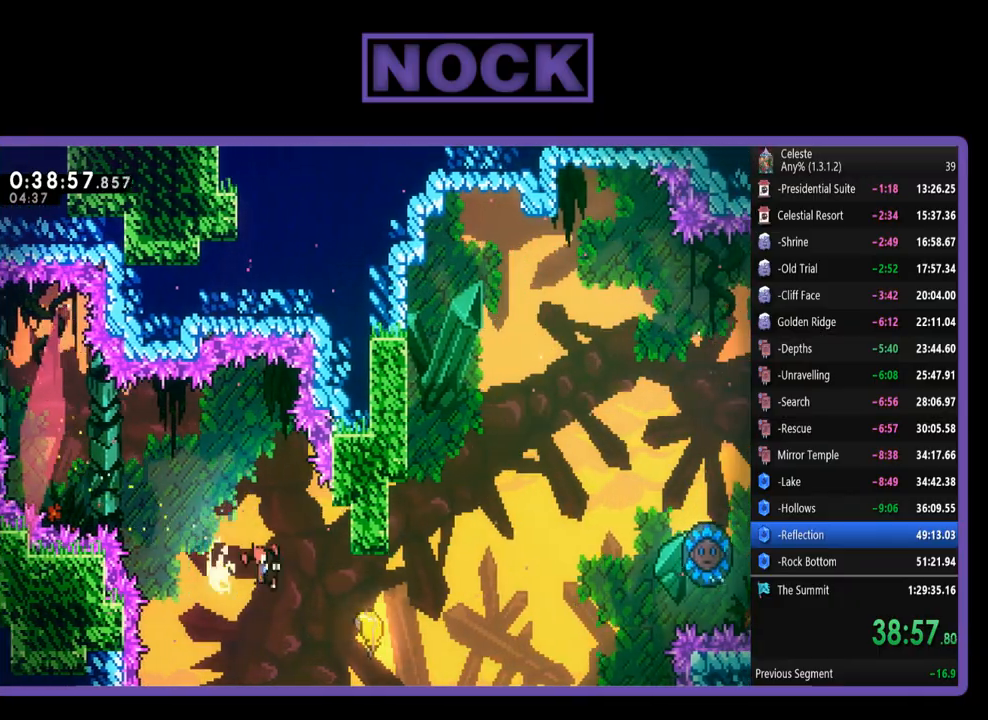
{"buttons": ["CIRCLE", "R2"], "left_stick": "up-right", "events": [[167, "left_stick", "right"], [267, "left_stick", "up-right"], [367, "CIRCLE", "down"]]}
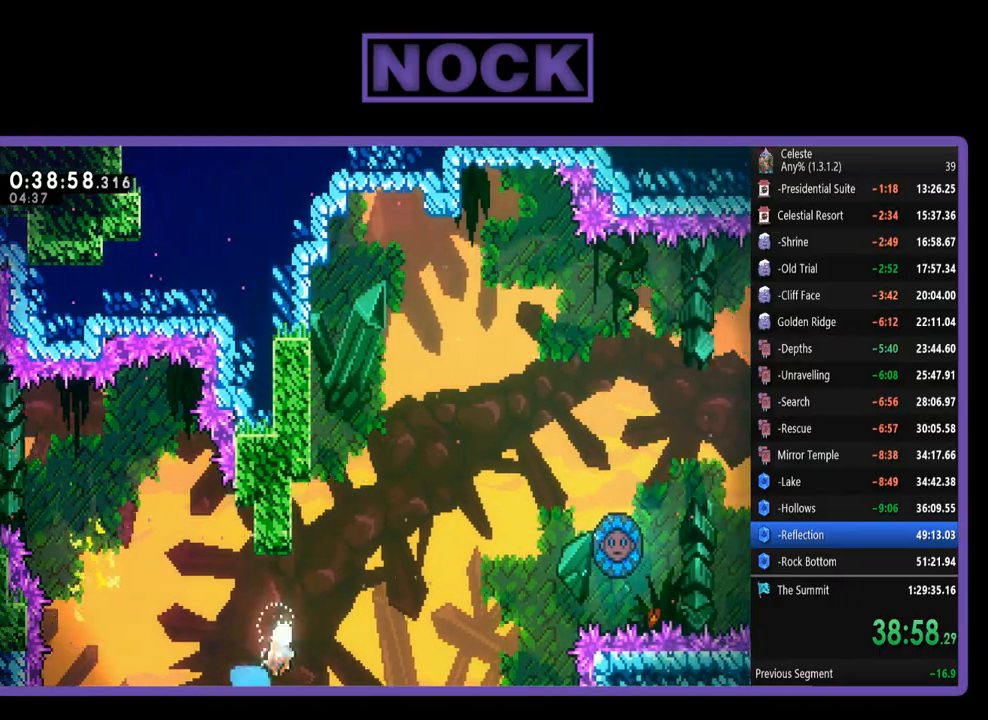
{"buttons": ["R2"], "left_stick": "up-right", "events": [[100, "CIRCLE", "up"], [133, "left_stick", "up"], [333, "left_stick", "up-right"]]}
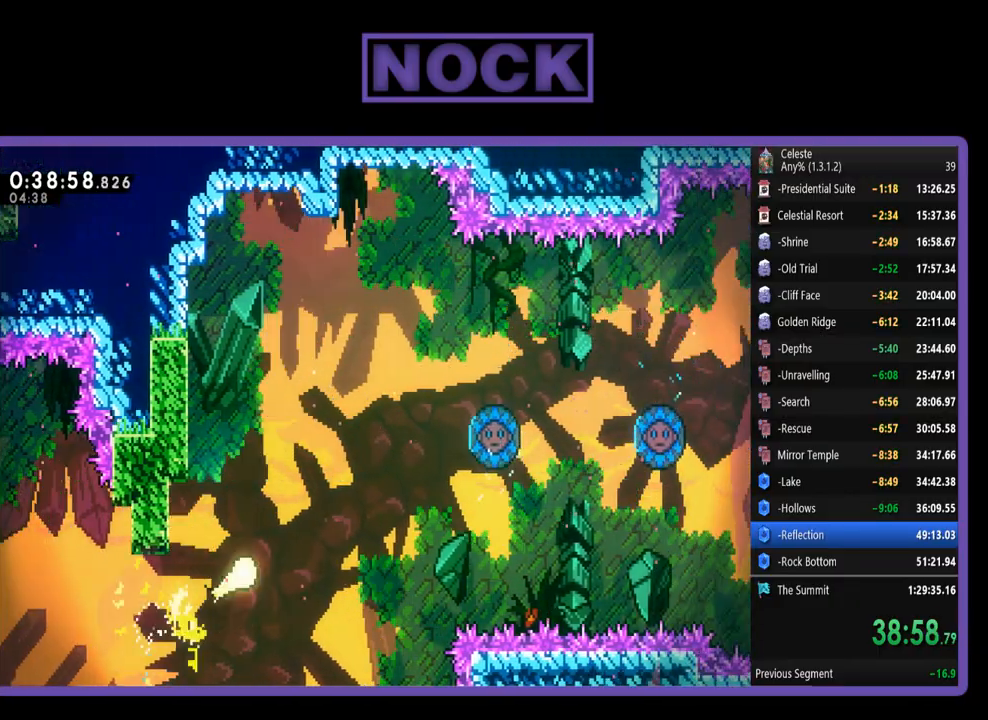
{"buttons": ["R2"], "left_stick": "right", "events": [[367, "left_stick", "right"]]}
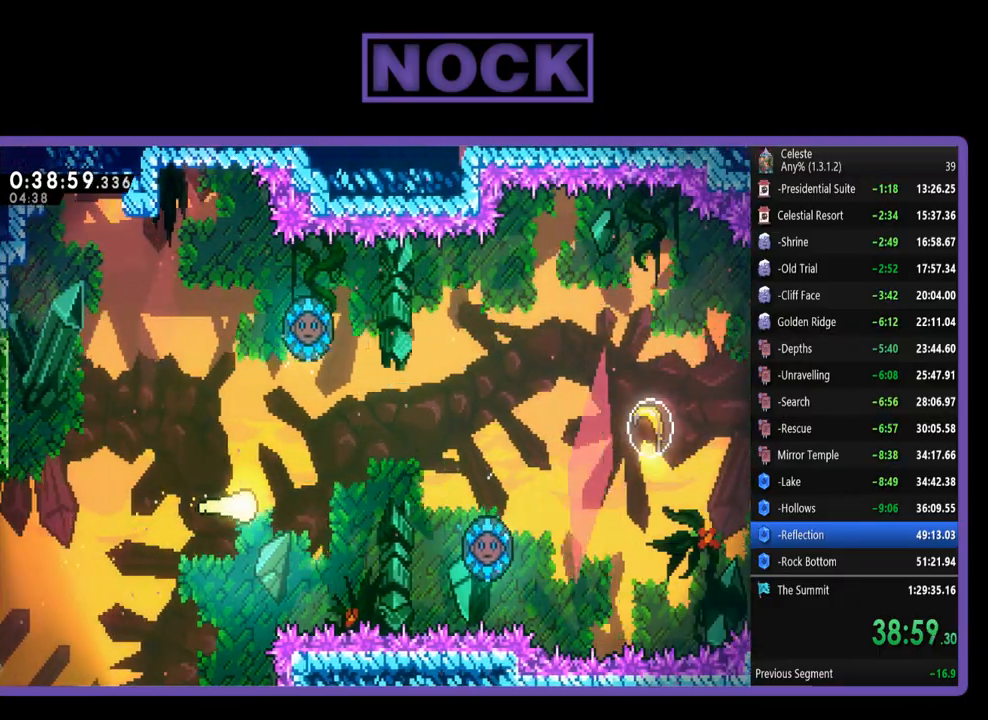
{"buttons": ["R2"], "left_stick": "right", "events": []}
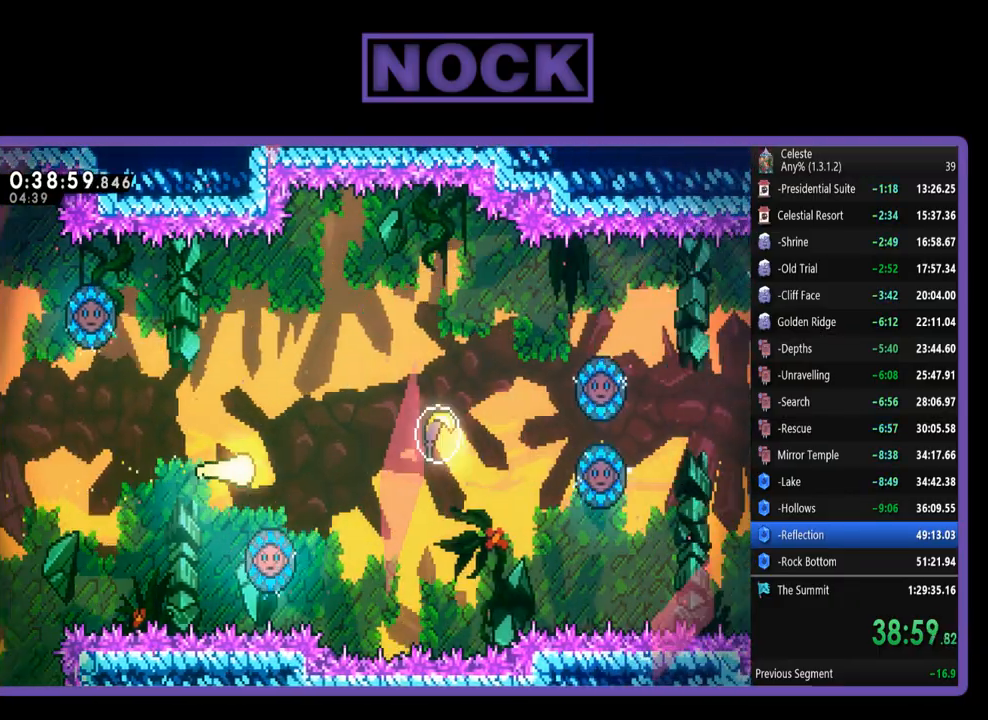
{"buttons": ["R2"], "left_stick": "right", "events": [[367, "CIRCLE", "down"], [500, "CIRCLE", "up"]]}
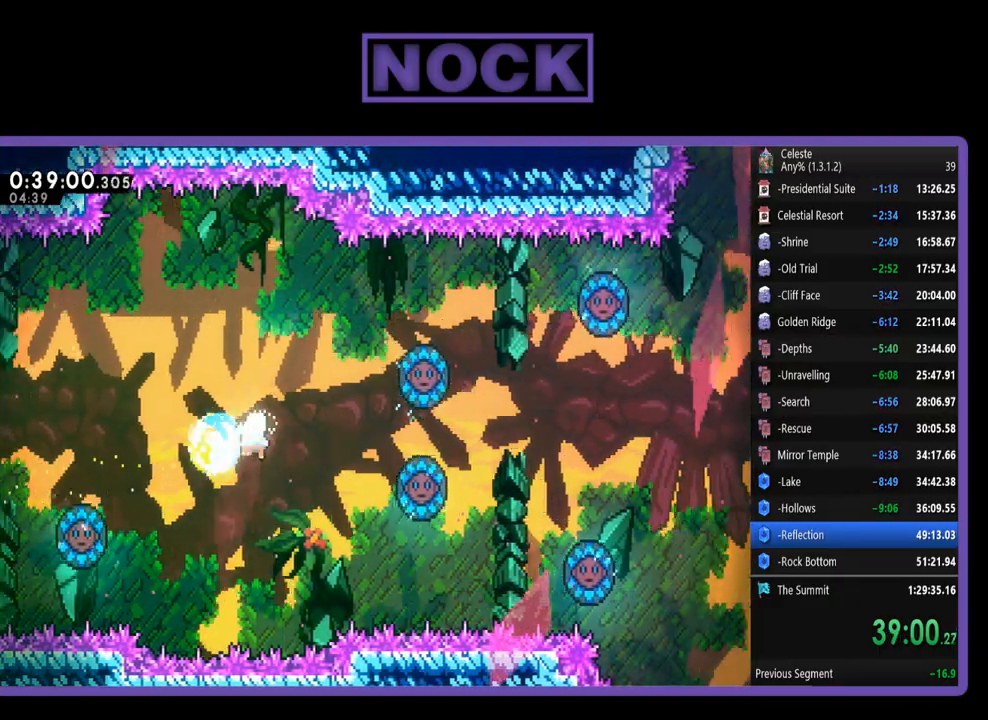
{"buttons": ["R2"], "left_stick": "right", "events": []}
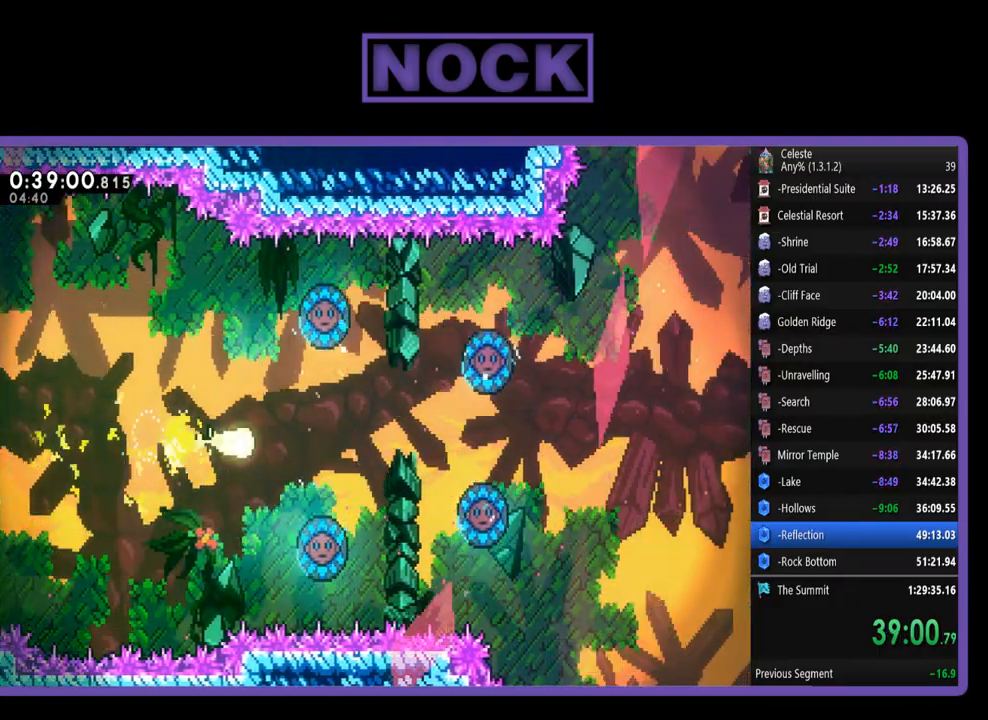
{"buttons": ["R2"], "left_stick": "up-right", "events": [[200, "left_stick", "up-right"]]}
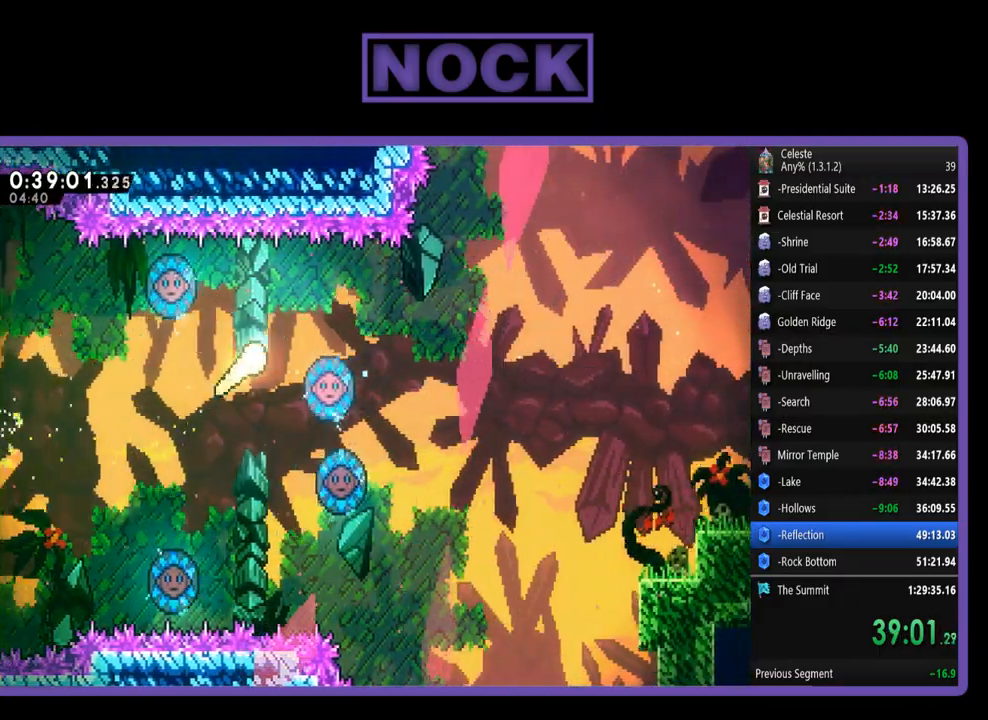
{"buttons": ["R2"], "left_stick": "right", "events": [[167, "left_stick", "right"]]}
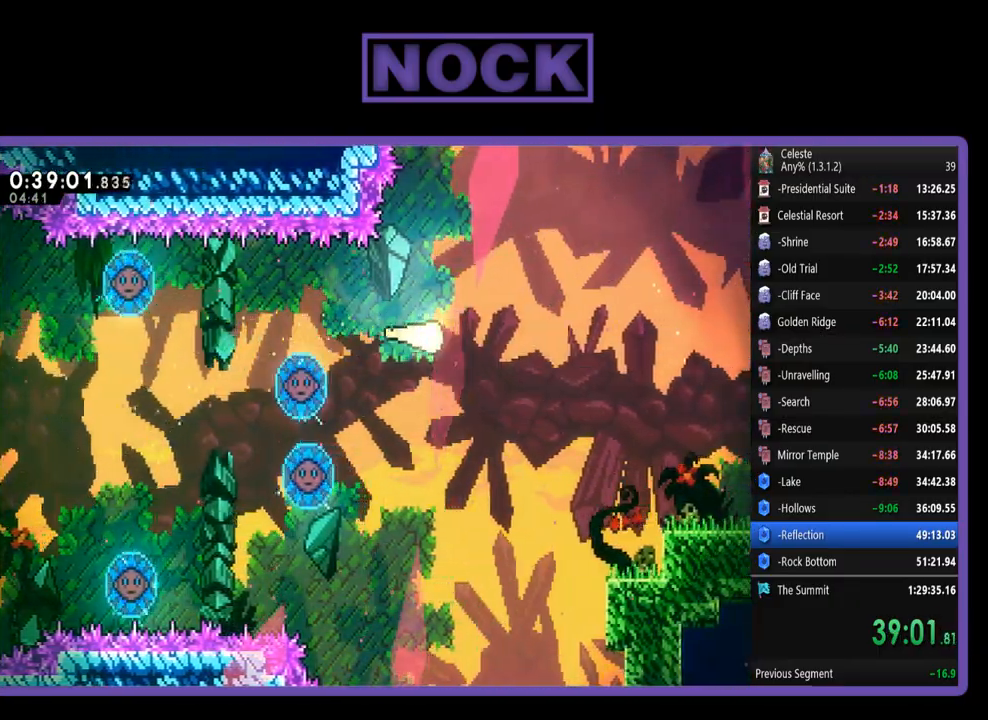
{"buttons": ["R2"], "left_stick": "right", "events": []}
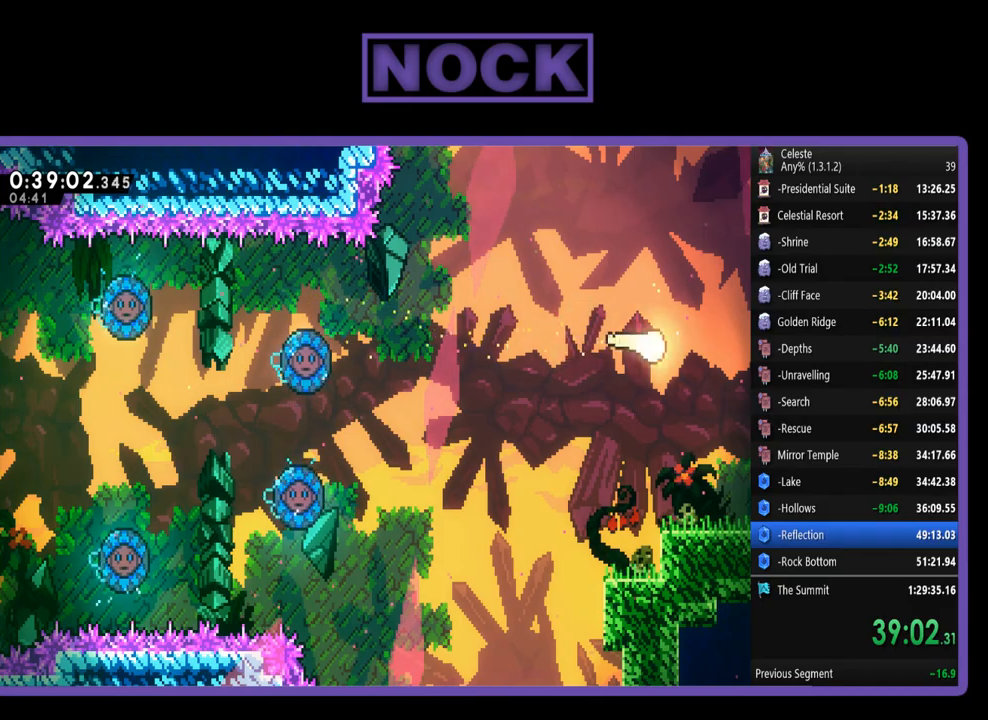
{"buttons": ["R2"], "left_stick": "right", "events": []}
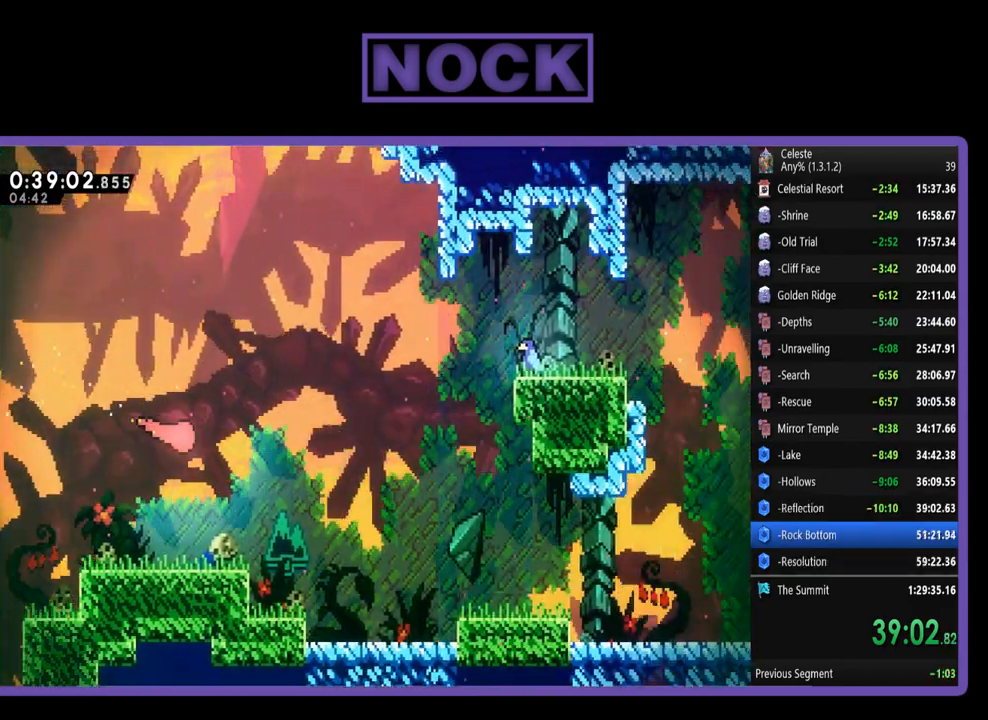
{"buttons": ["R2", "DPAD_RIGHT"], "left_stick": "center", "events": [[67, "left_stick", "center"], [200, "DPAD_RIGHT", "down"]]}
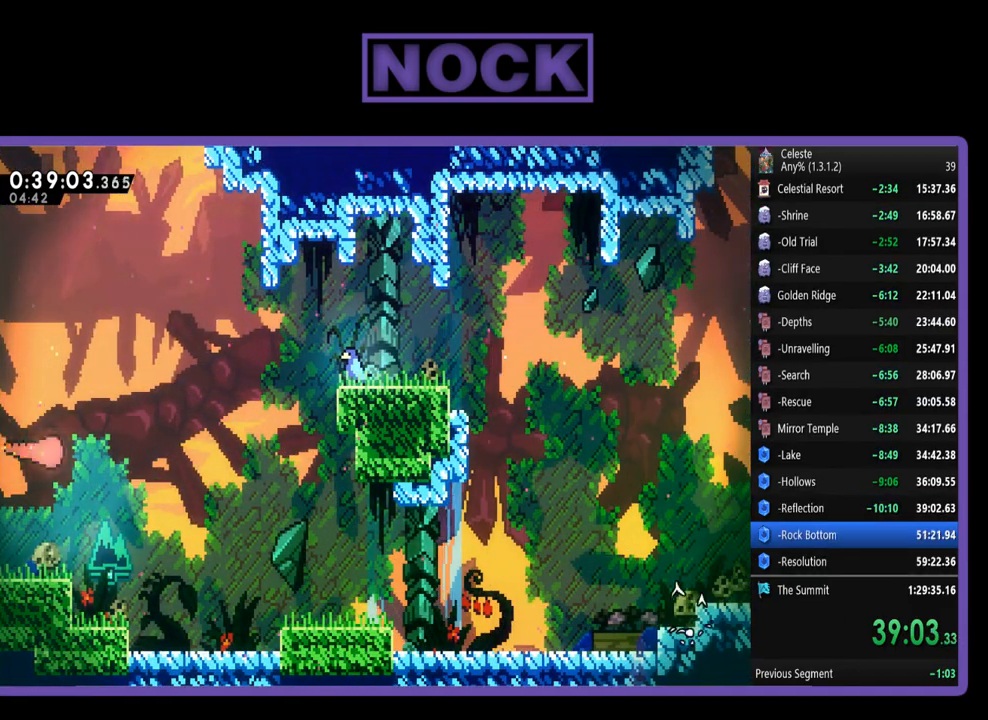
{"buttons": ["R2", "DPAD_RIGHT"], "left_stick": "center", "events": []}
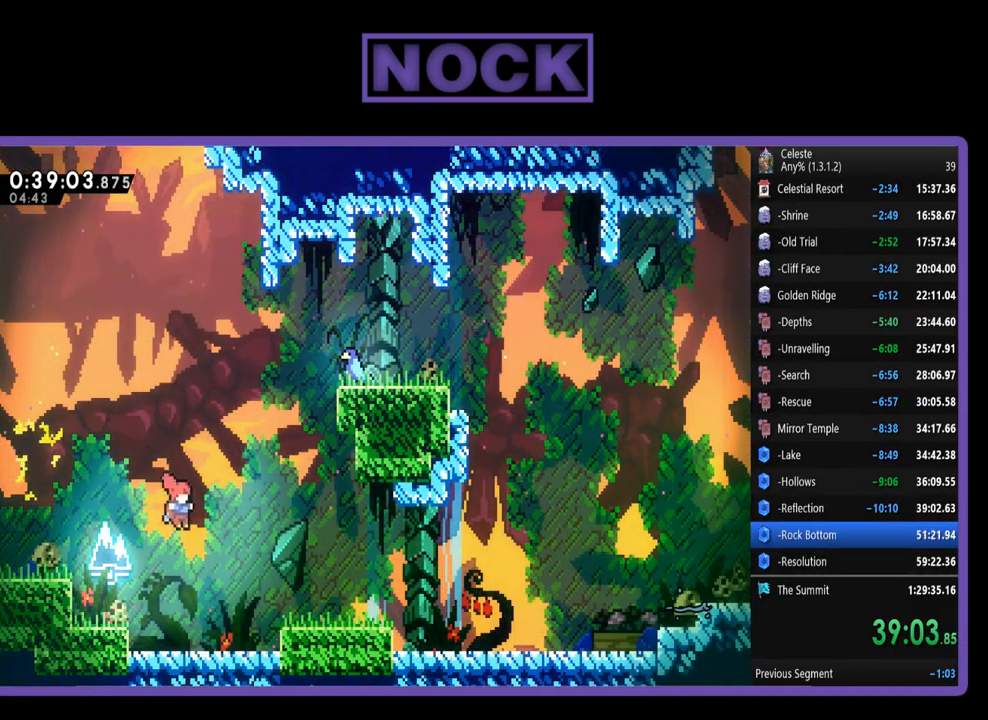
{"buttons": ["R2", "DPAD_RIGHT"], "left_stick": "center", "events": [[200, "R2", "up"], [433, "R2", "down"]]}
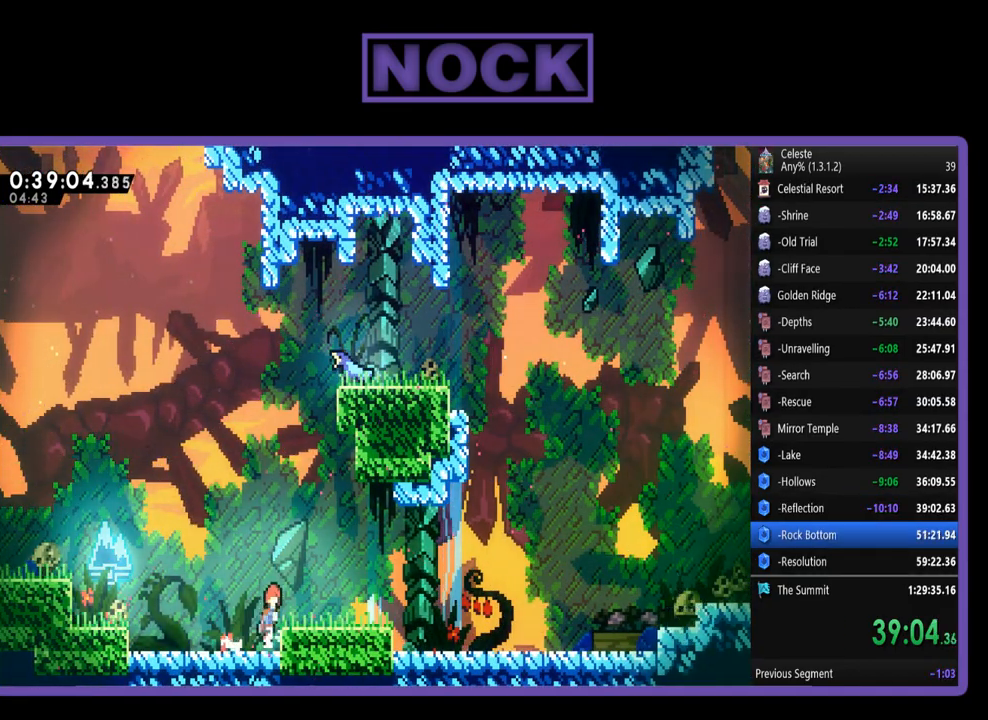
{"buttons": ["R2", "DPAD_RIGHT"], "left_stick": "center", "events": [[33, "CROSS", "down"], [200, "CROSS", "up"]]}
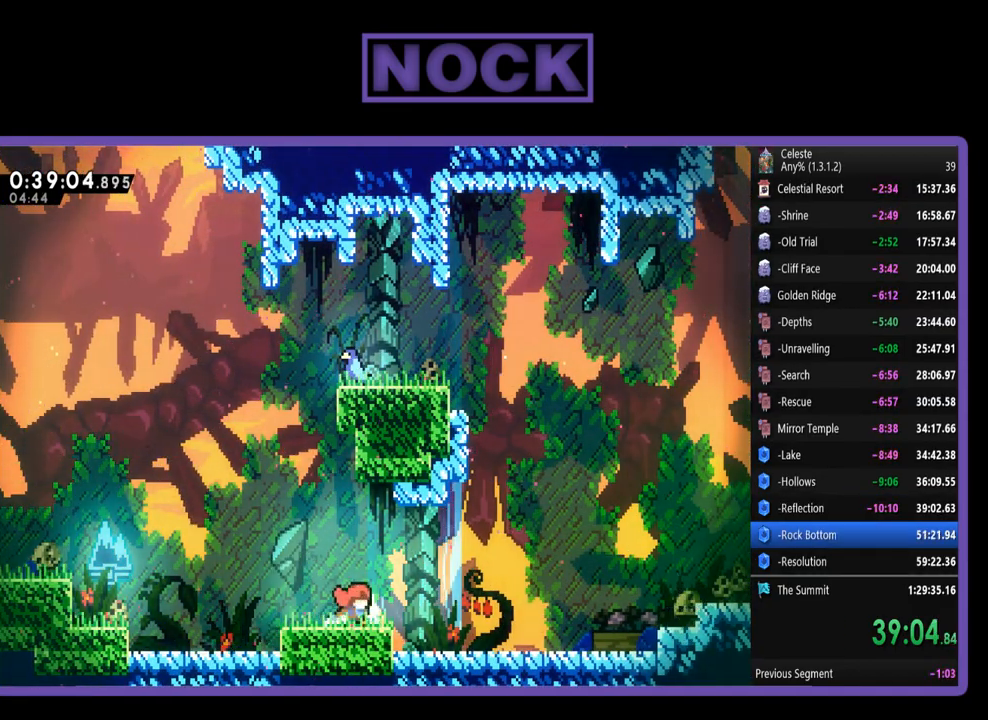
{"buttons": ["CIRCLE", "R2", "DPAD_RIGHT"], "left_stick": "center", "events": [[100, "CROSS", "down"], [233, "CROSS", "up"], [333, "CIRCLE", "down"]]}
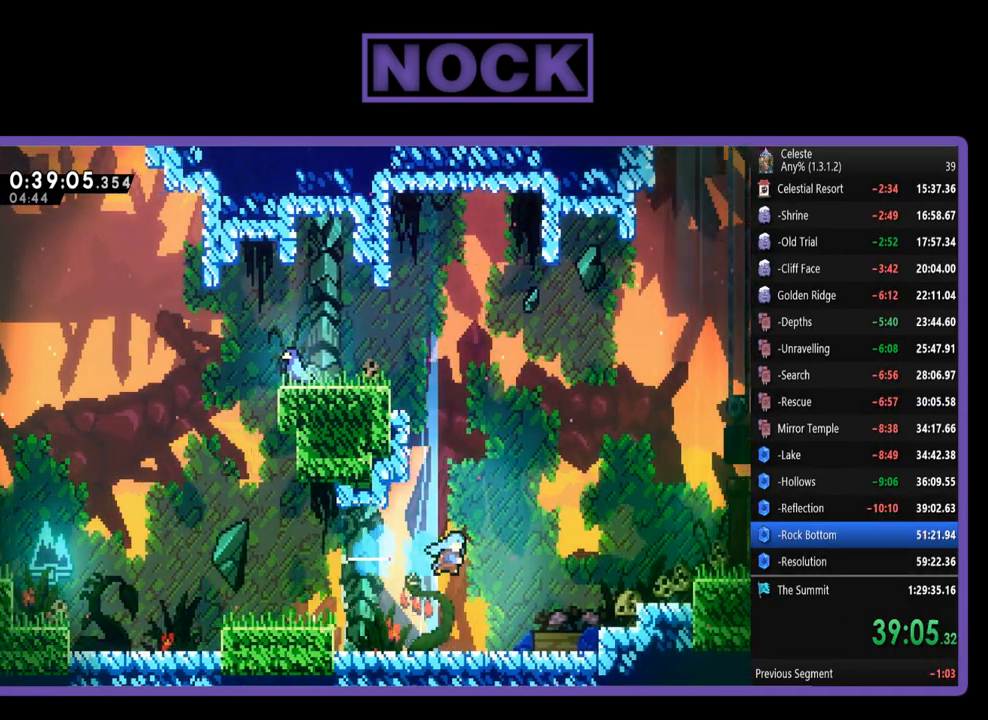
{"buttons": ["CROSS", "R2", "DPAD_RIGHT"], "left_stick": "center", "events": [[100, "CIRCLE", "up"], [400, "CROSS", "down"]]}
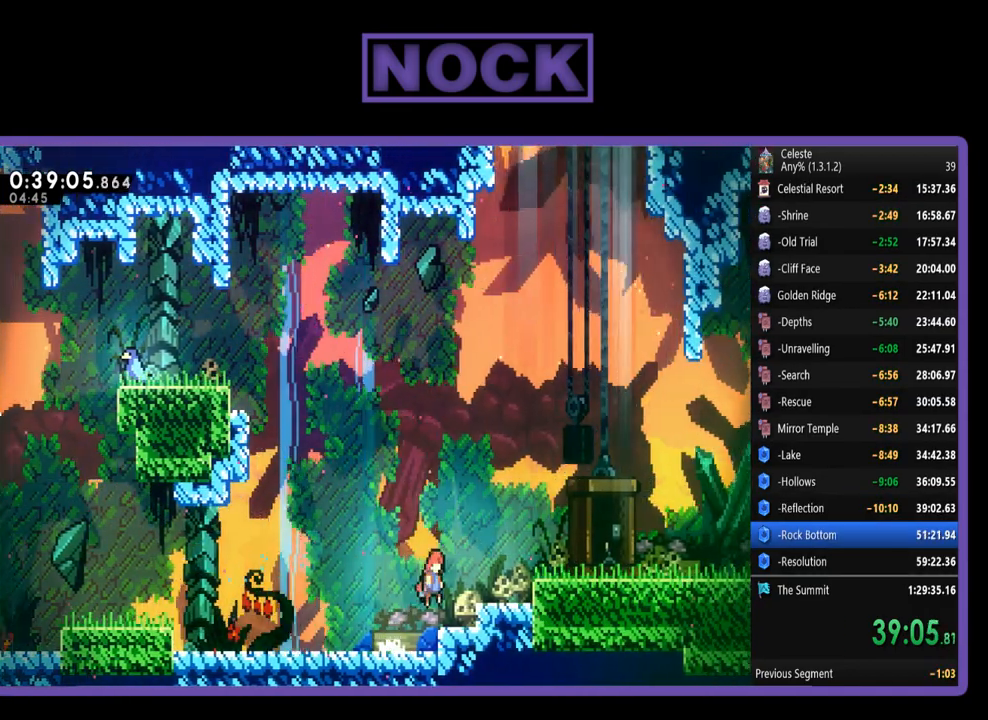
{"buttons": ["CIRCLE", "R2", "DPAD_RIGHT"], "left_stick": "center", "events": [[233, "CROSS", "up"], [300, "CIRCLE", "down"]]}
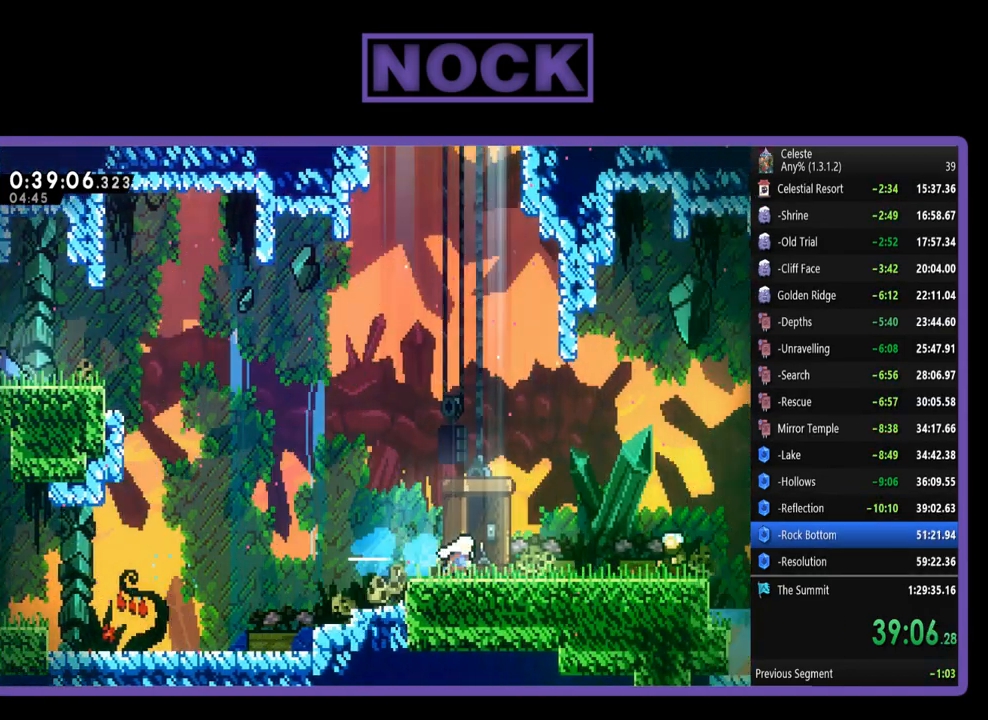
{"buttons": ["DPAD_RIGHT"], "left_stick": "center", "events": [[33, "CIRCLE", "up"], [200, "CROSS", "down"], [367, "CROSS", "up"], [500, "R2", "up"]]}
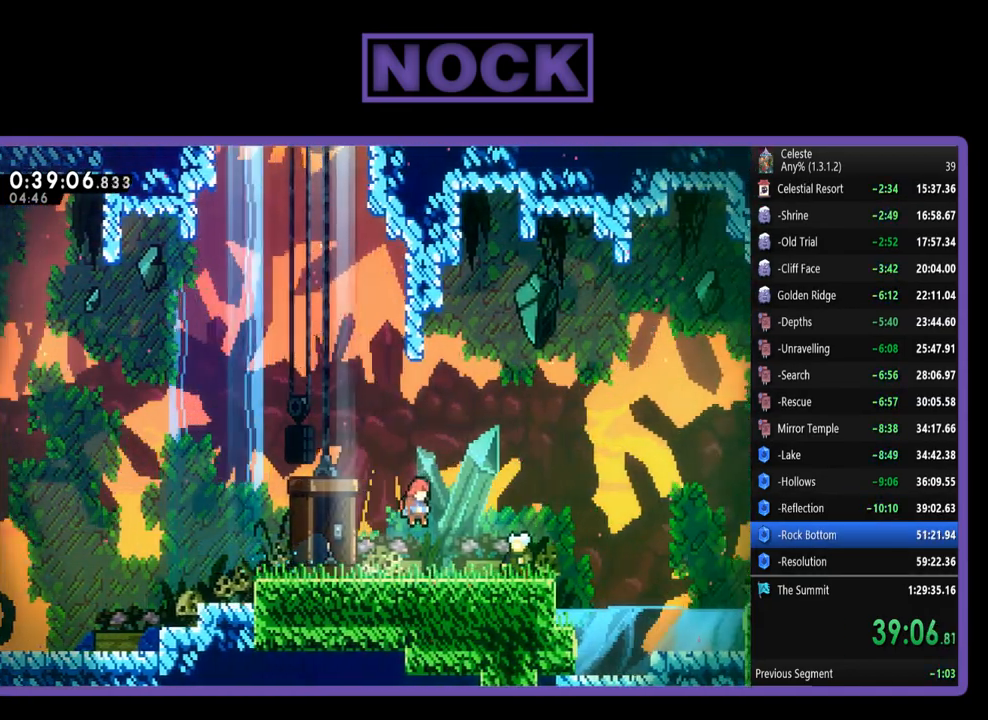
{"buttons": ["DPAD_DOWN"], "left_stick": "center", "events": [[67, "DPAD_RIGHT", "up"], [67, "START", "down"], [233, "START", "up"], [500, "DPAD_DOWN", "down"]]}
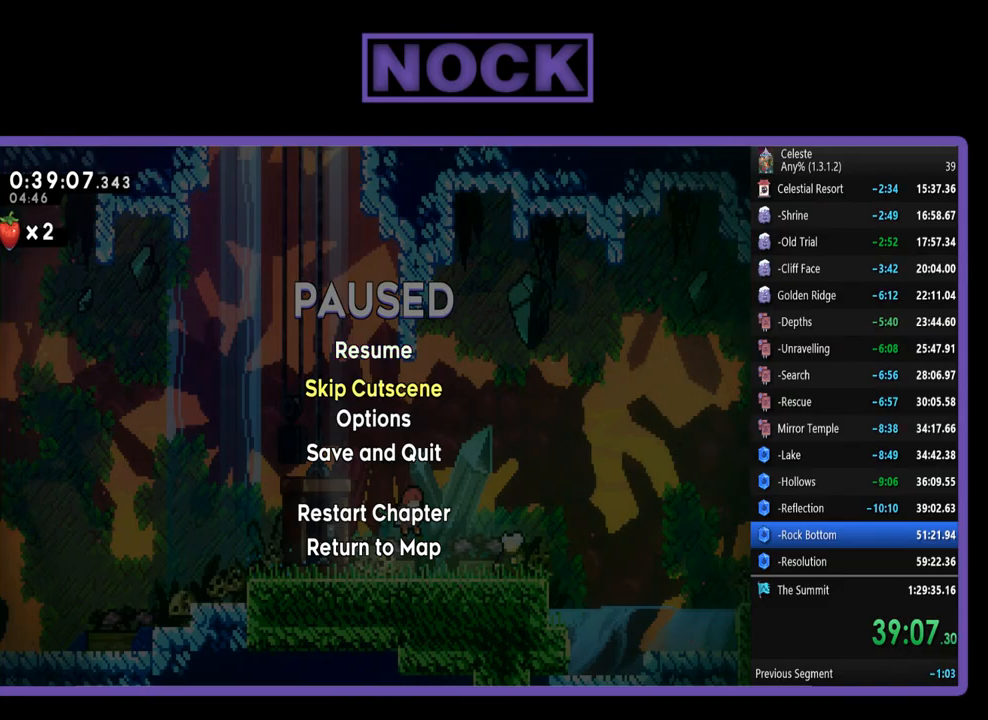
{"buttons": ["R2", "DPAD_RIGHT"], "left_stick": "center", "events": [[100, "DPAD_DOWN", "up"], [133, "CROSS", "down"], [267, "CROSS", "up"], [267, "R2", "down"], [300, "DPAD_RIGHT", "down"]]}
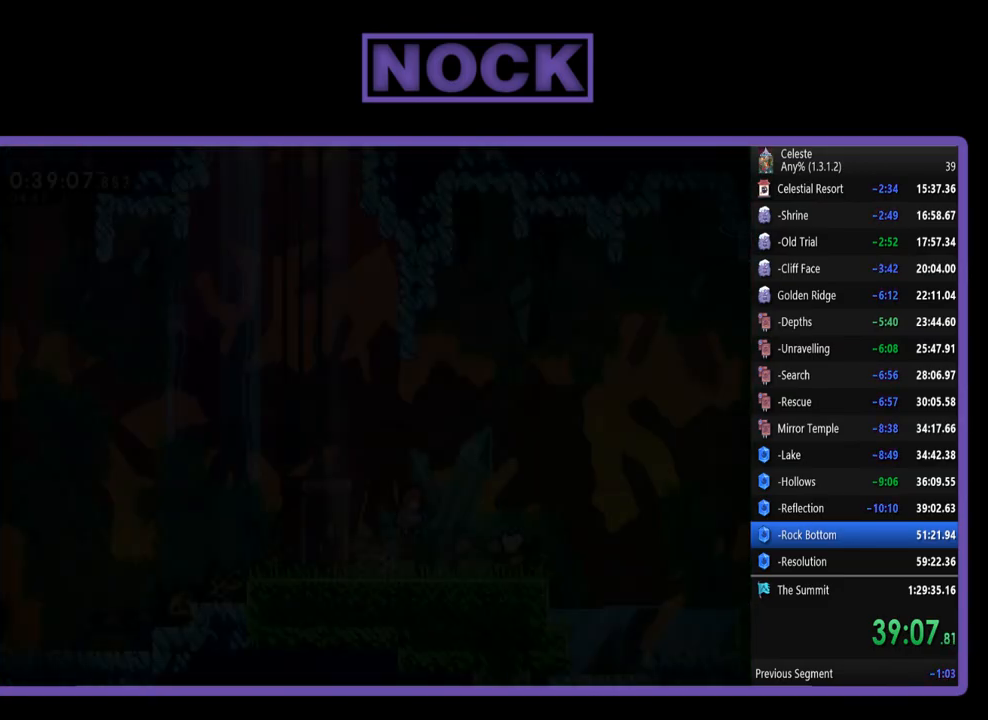
{"buttons": ["CROSS", "R2"], "left_stick": "center", "events": [[433, "CROSS", "down"], [500, "DPAD_RIGHT", "up"]]}
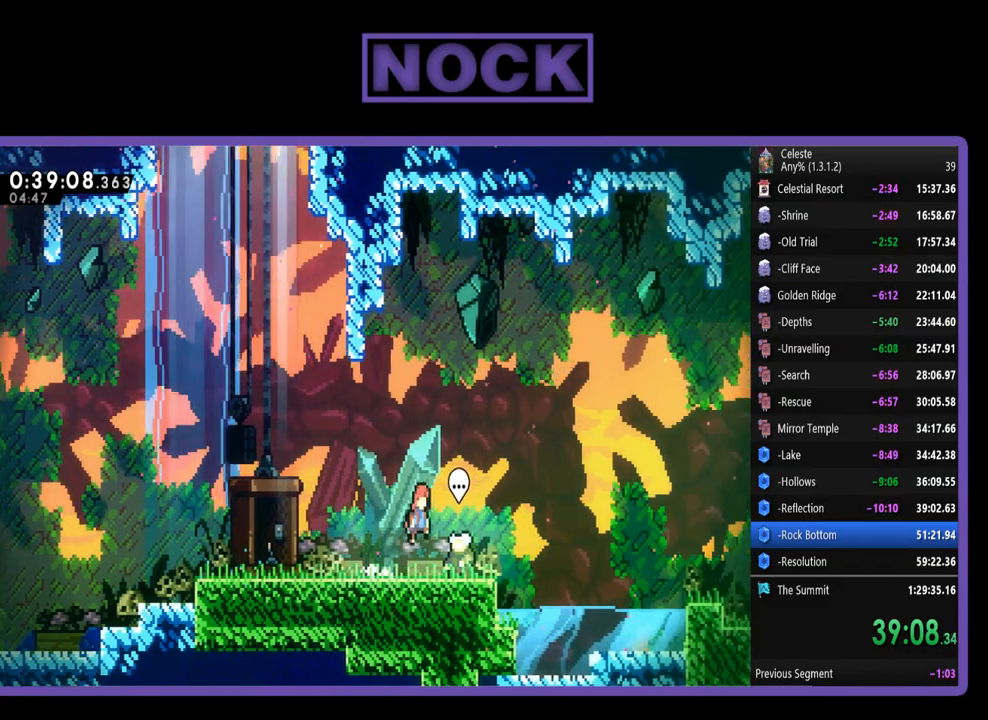
{"buttons": ["CROSS", "R2", "DPAD_DOWN", "DPAD_RIGHT"], "left_stick": "center", "events": [[33, "CROSS", "up"], [300, "DPAD_DOWN", "down"], [300, "DPAD_RIGHT", "down"], [333, "CIRCLE", "down"], [400, "CIRCLE", "up"], [500, "CROSS", "down"]]}
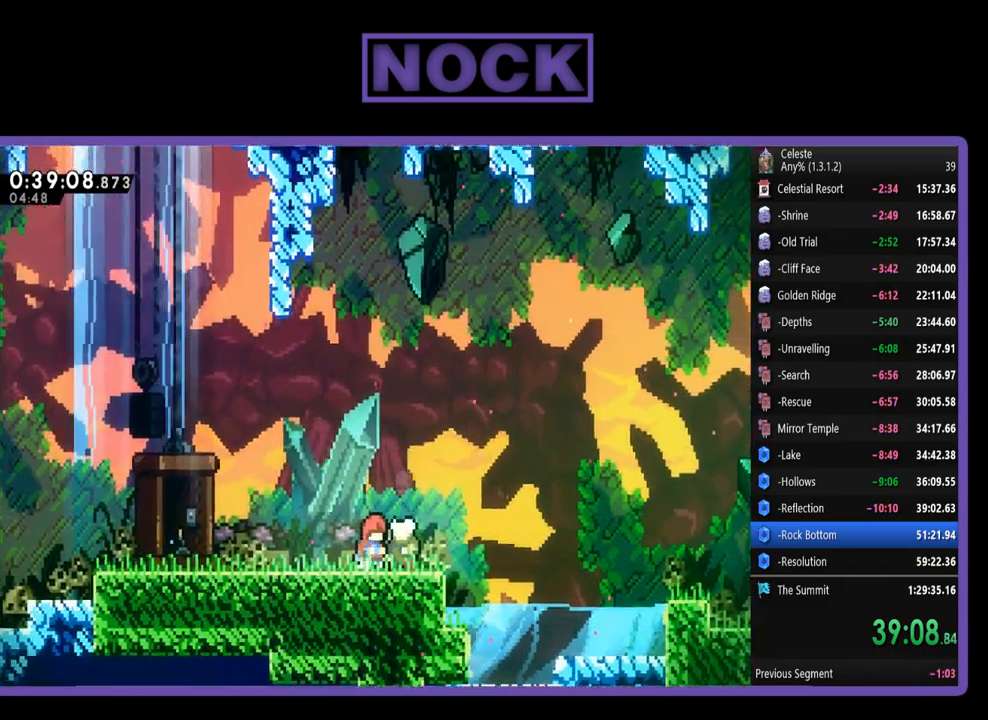
{"buttons": ["R2"], "left_stick": "center", "events": [[300, "DPAD_DOWN", "up"], [400, "CROSS", "up"], [500, "DPAD_RIGHT", "up"]]}
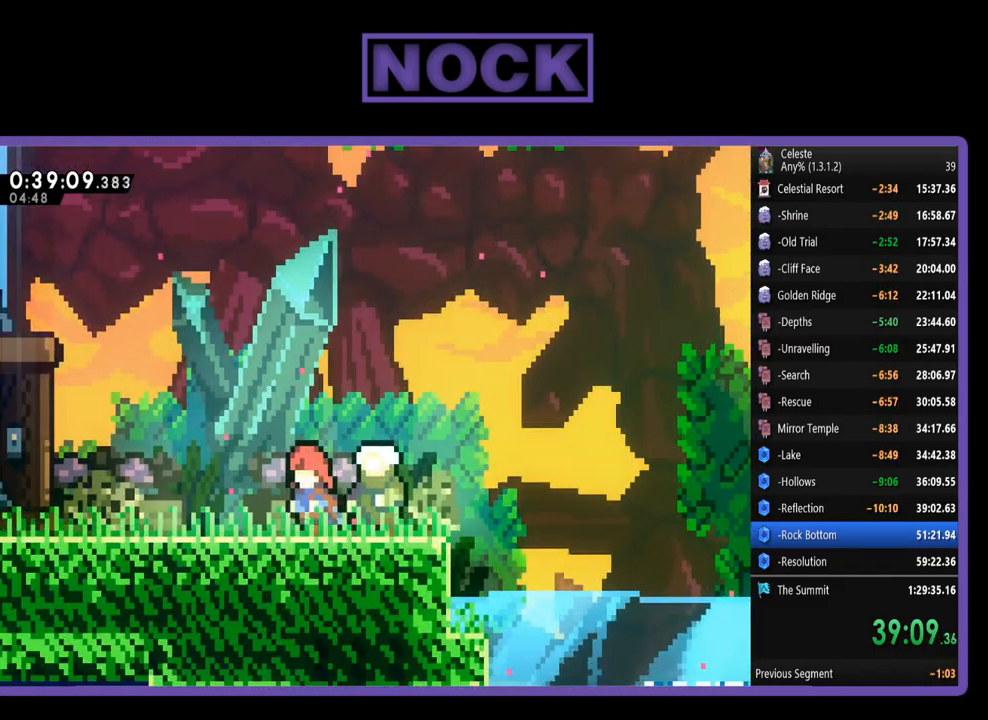
{"buttons": ["DPAD_DOWN"], "left_stick": "center", "events": [[33, "R2", "up"], [267, "START", "down"], [367, "START", "up"], [500, "DPAD_DOWN", "down"]]}
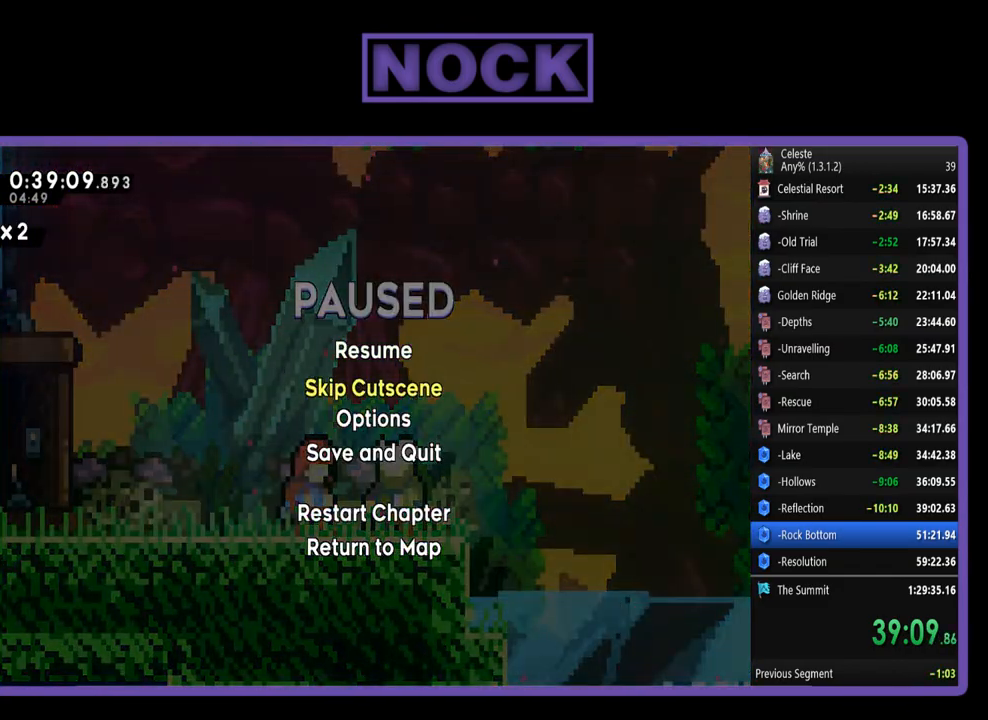
{"buttons": ["DPAD_RIGHT"], "left_stick": "center", "events": [[100, "DPAD_DOWN", "up"], [200, "CROSS", "down"], [333, "CROSS", "up"], [433, "DPAD_RIGHT", "down"]]}
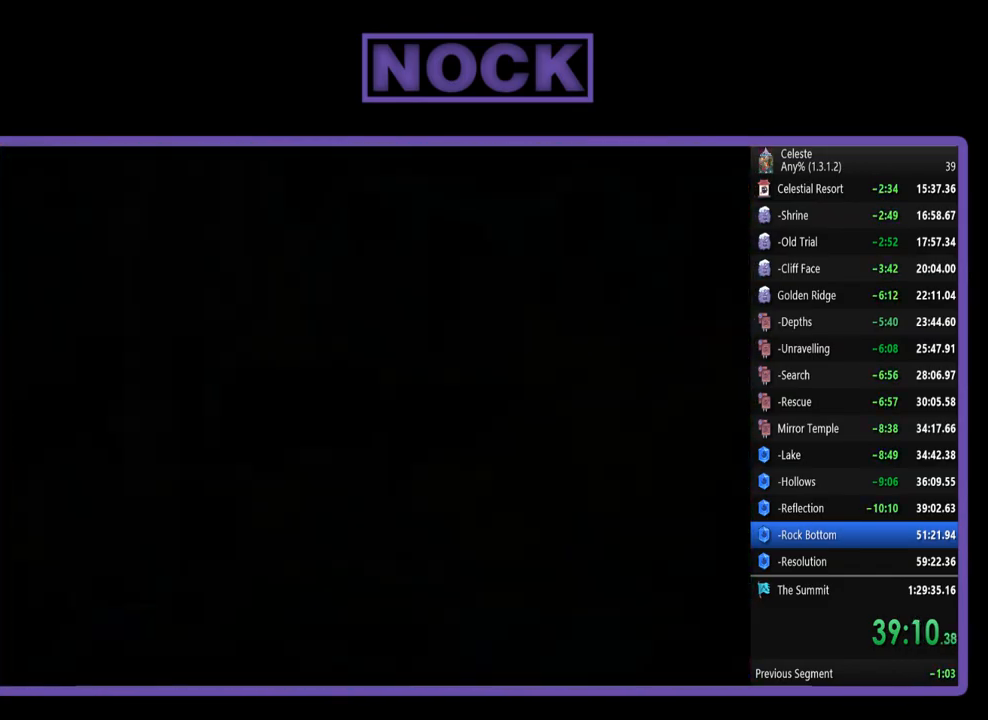
{"buttons": ["R2", "DPAD_RIGHT"], "left_stick": "center", "events": [[33, "R2", "down"]]}
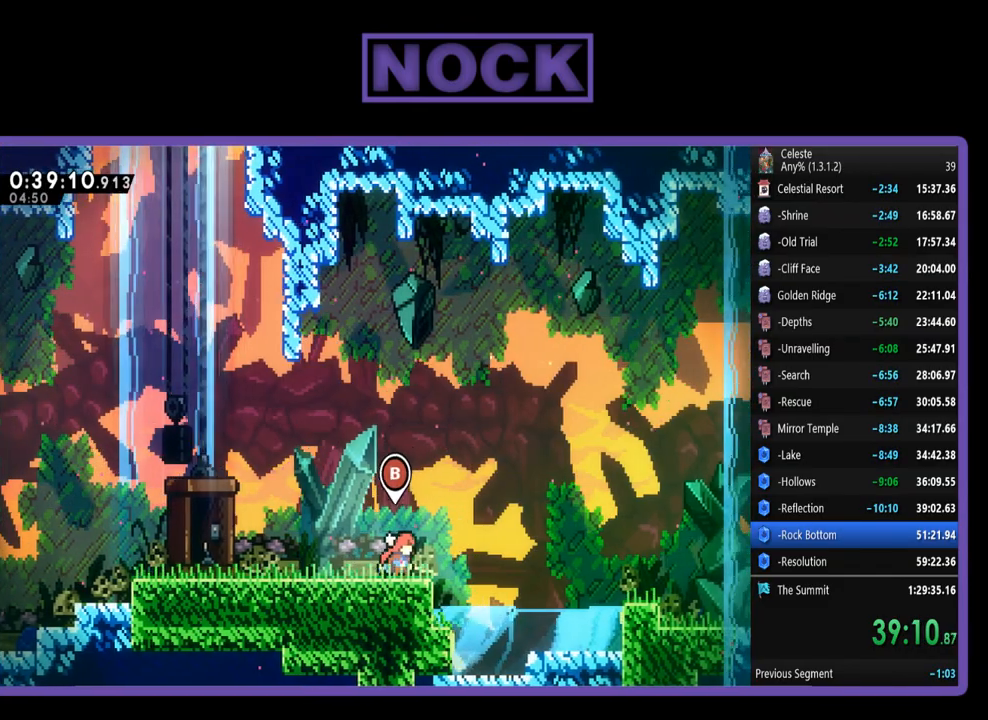
{"buttons": ["CROSS", "R2", "DPAD_RIGHT"], "left_stick": "center", "events": [[233, "CROSS", "down"]]}
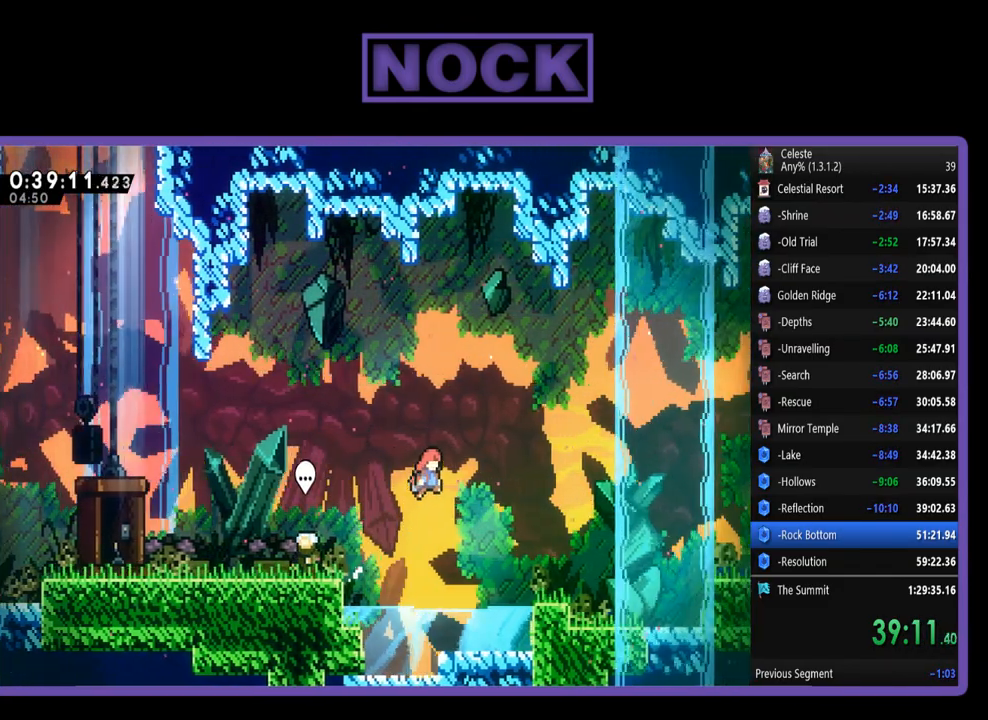
{"buttons": ["R2", "DPAD_RIGHT"], "left_stick": "center", "events": [[133, "CROSS", "up"], [233, "CIRCLE", "down"], [333, "CIRCLE", "up"]]}
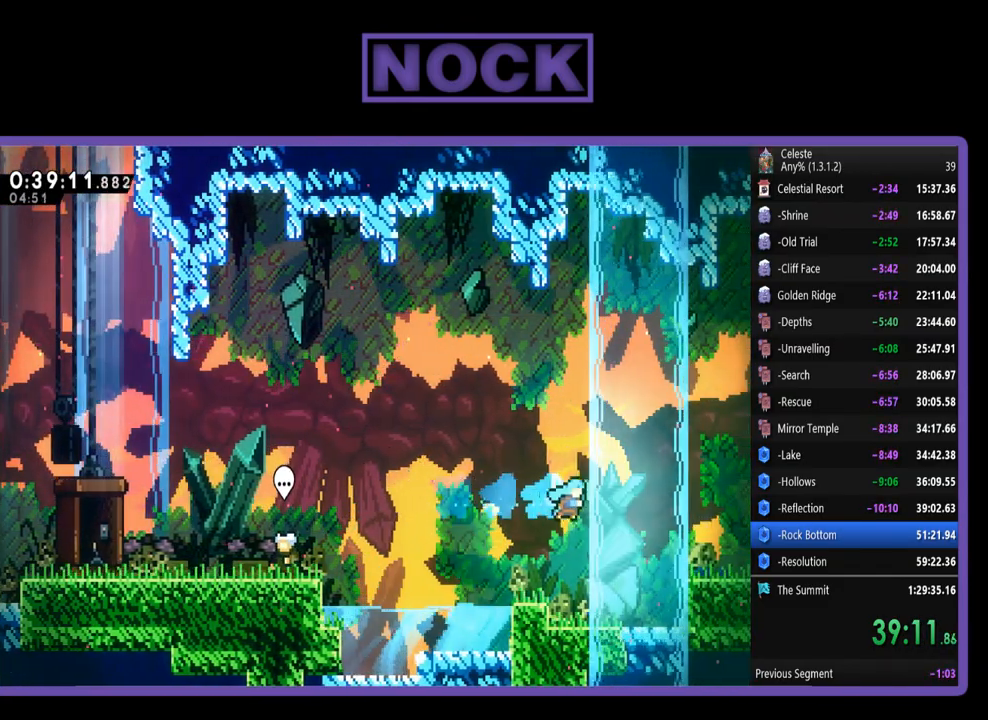
{"buttons": ["R2", "DPAD_RIGHT"], "left_stick": "center", "events": [[267, "CROSS", "down"], [500, "CROSS", "up"]]}
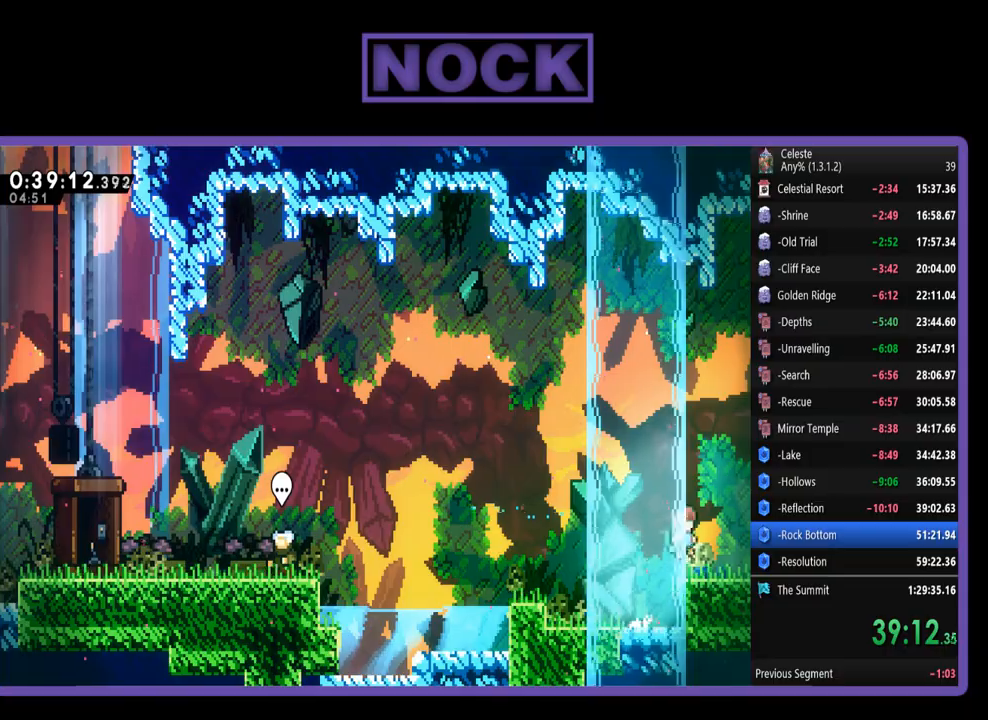
{"buttons": ["CROSS", "R2", "DPAD_DOWN", "DPAD_RIGHT"], "left_stick": "center", "events": [[100, "DPAD_DOWN", "down"], [167, "CIRCLE", "down"], [267, "CIRCLE", "up"], [333, "CROSS", "down"]]}